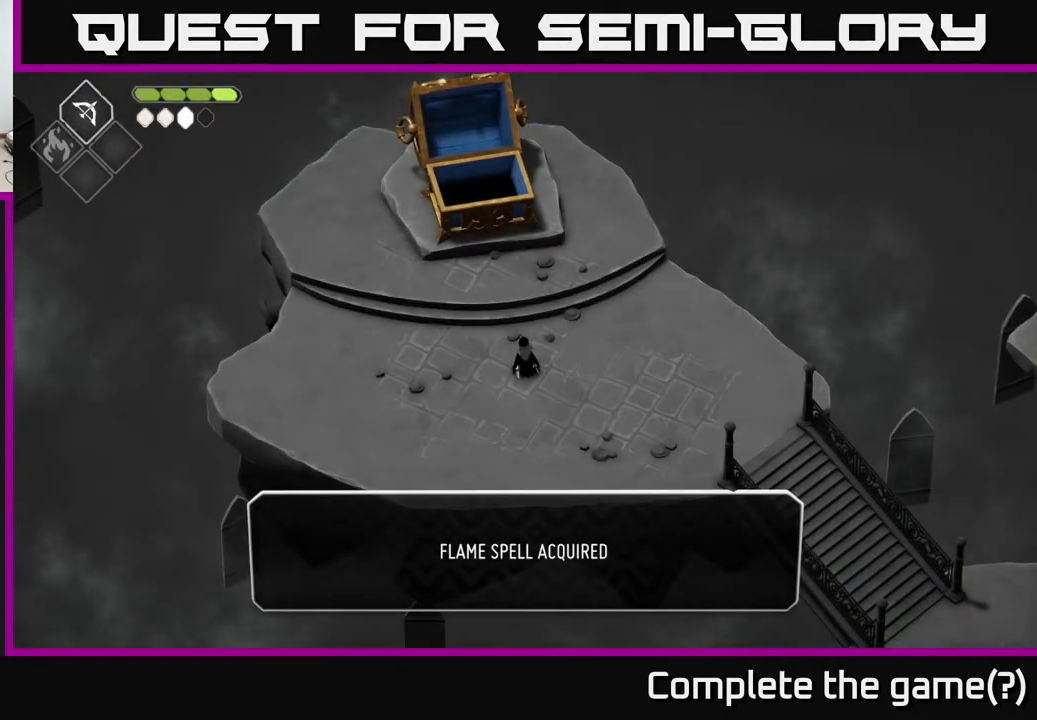
Gameplay with a controller (Xbox layout); each line is a JSON object with the inputs held at the frame after it. "events" lists button and stick changes between this image and that frame as [ms after this image, input, new state], when the widget could be followed in between.
{"buttons": [], "left_stick": "center", "right_stick": "center", "events": [[383, "A", "down"], [483, "A", "up"]]}
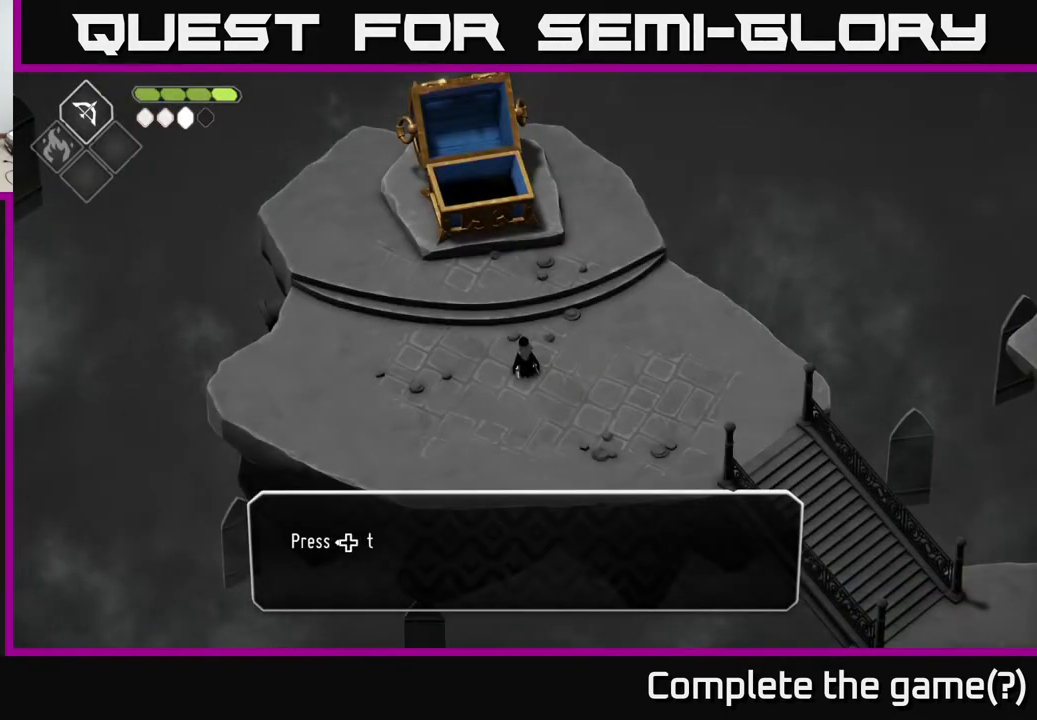
{"buttons": [], "left_stick": "center", "right_stick": "center", "events": []}
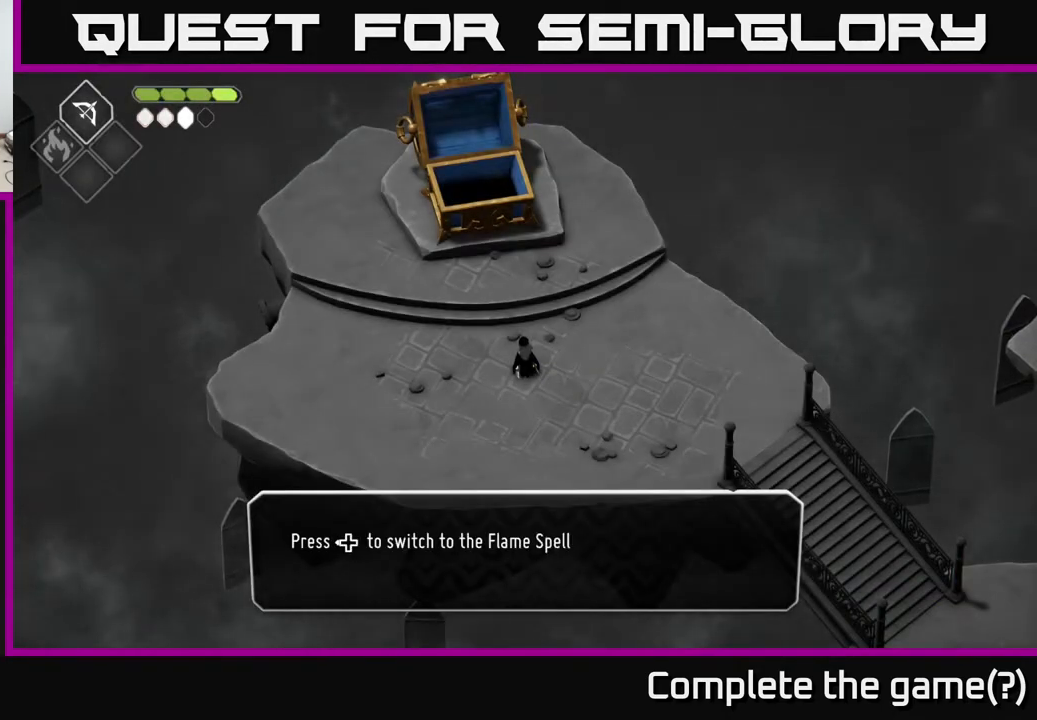
{"buttons": [], "left_stick": "center", "right_stick": "center", "events": []}
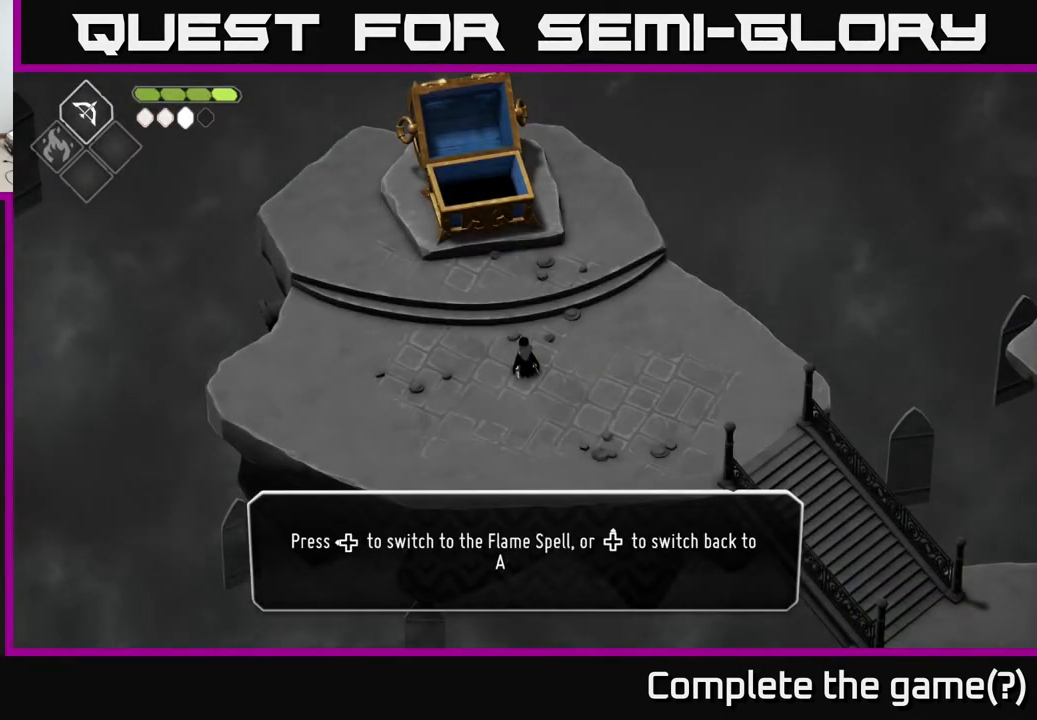
{"buttons": [], "left_stick": "center", "right_stick": "center", "events": []}
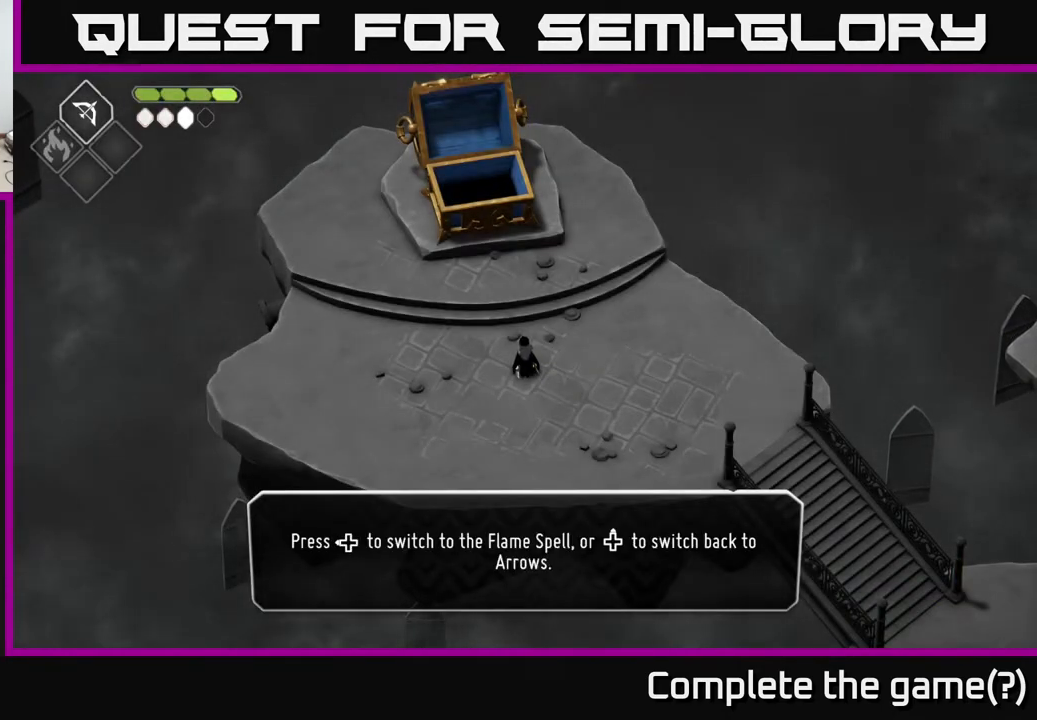
{"buttons": [], "left_stick": "center", "right_stick": "center", "events": []}
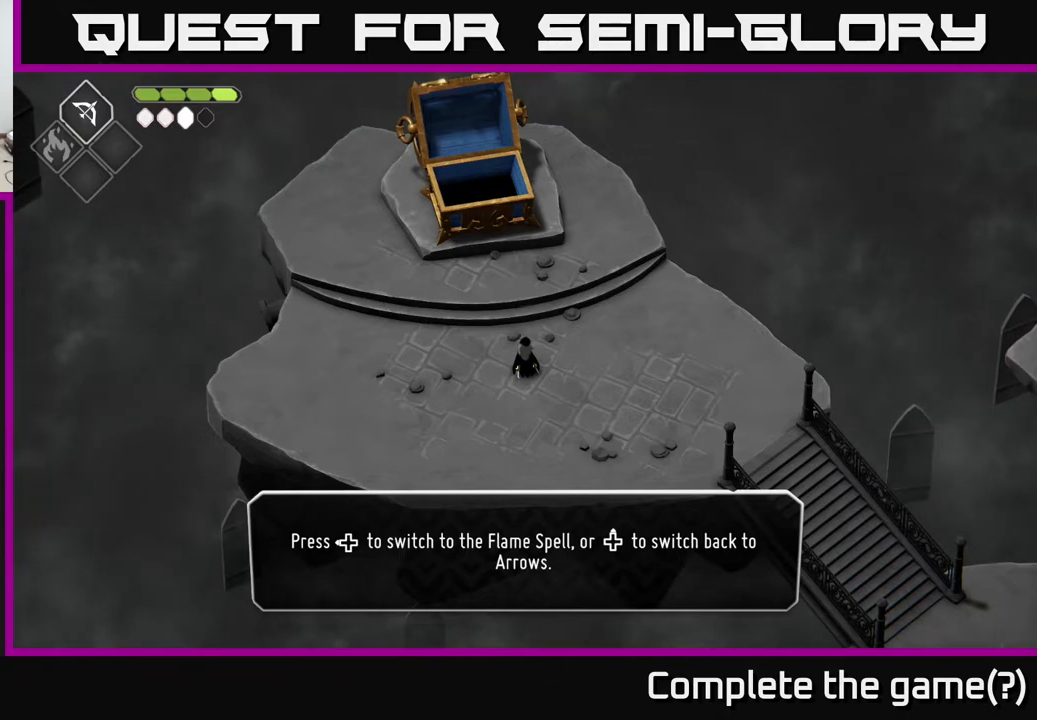
{"buttons": [], "left_stick": "center", "right_stick": "center", "events": []}
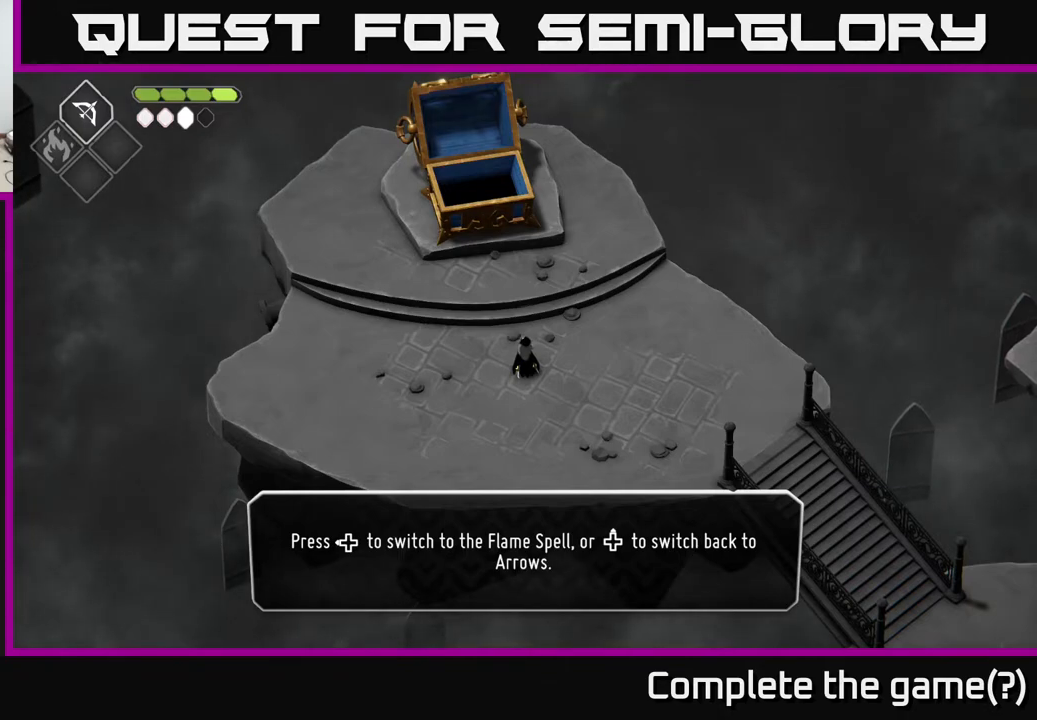
{"buttons": [], "left_stick": "center", "right_stick": "center", "events": [[300, "A", "down"], [467, "A", "up"]]}
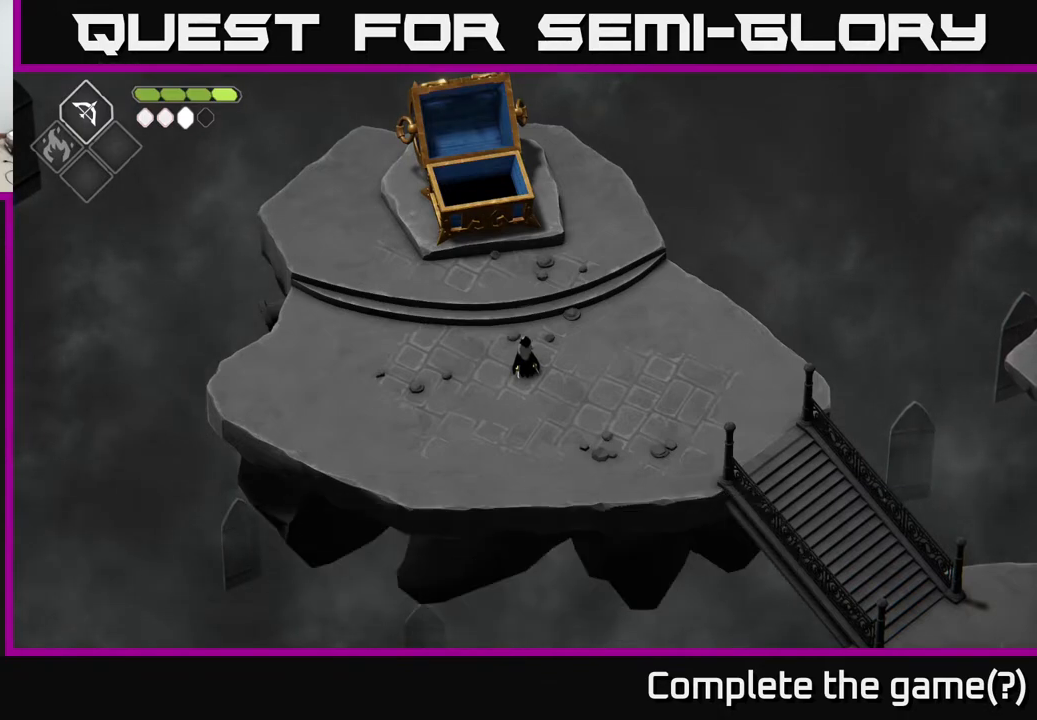
{"buttons": [], "left_stick": "center", "right_stick": "center", "events": []}
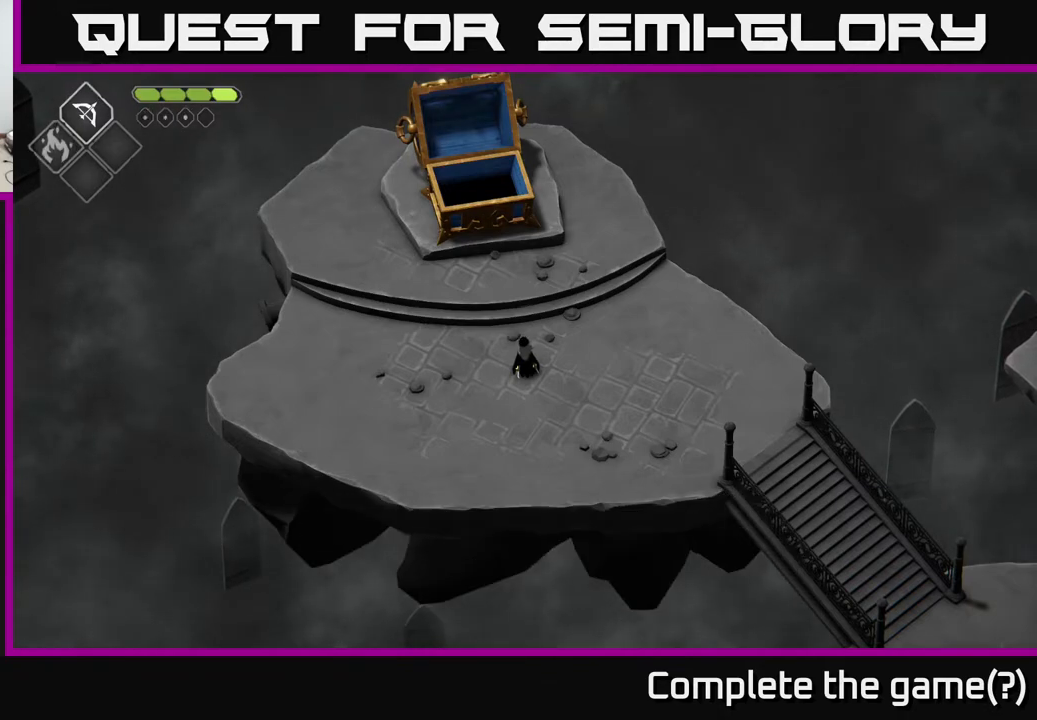
{"buttons": [], "left_stick": "center", "right_stick": "center", "events": [[33, "DPAD_LEFT", "down"], [133, "DPAD_LEFT", "up"]]}
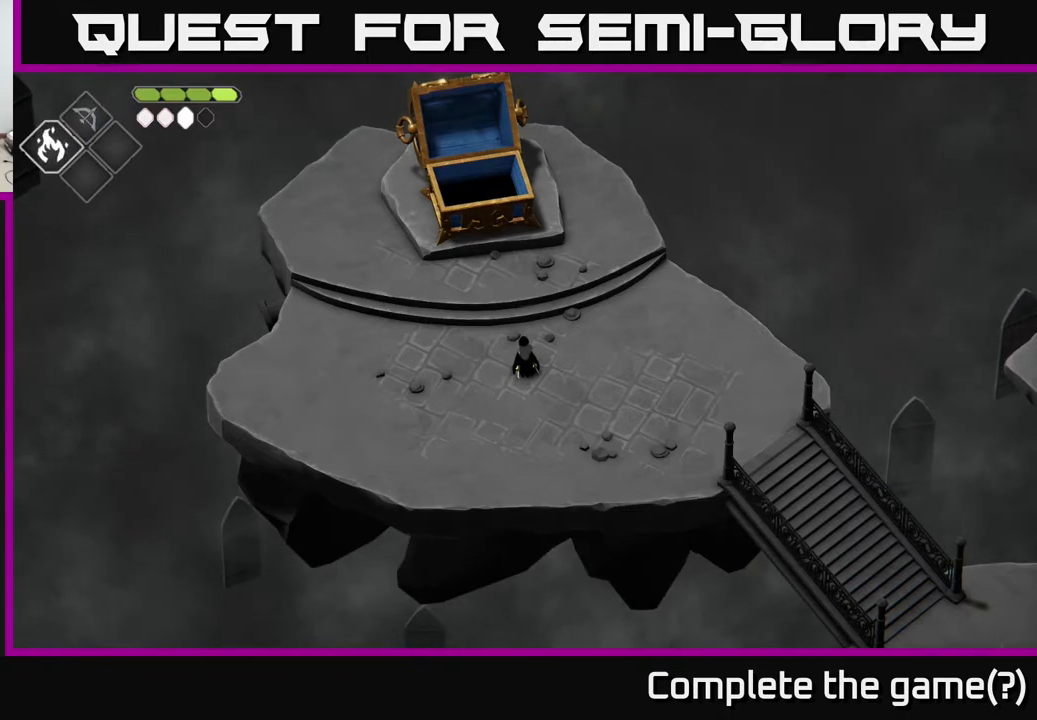
{"buttons": [], "left_stick": "right", "right_stick": "center", "events": [[167, "left_stick", "right"]]}
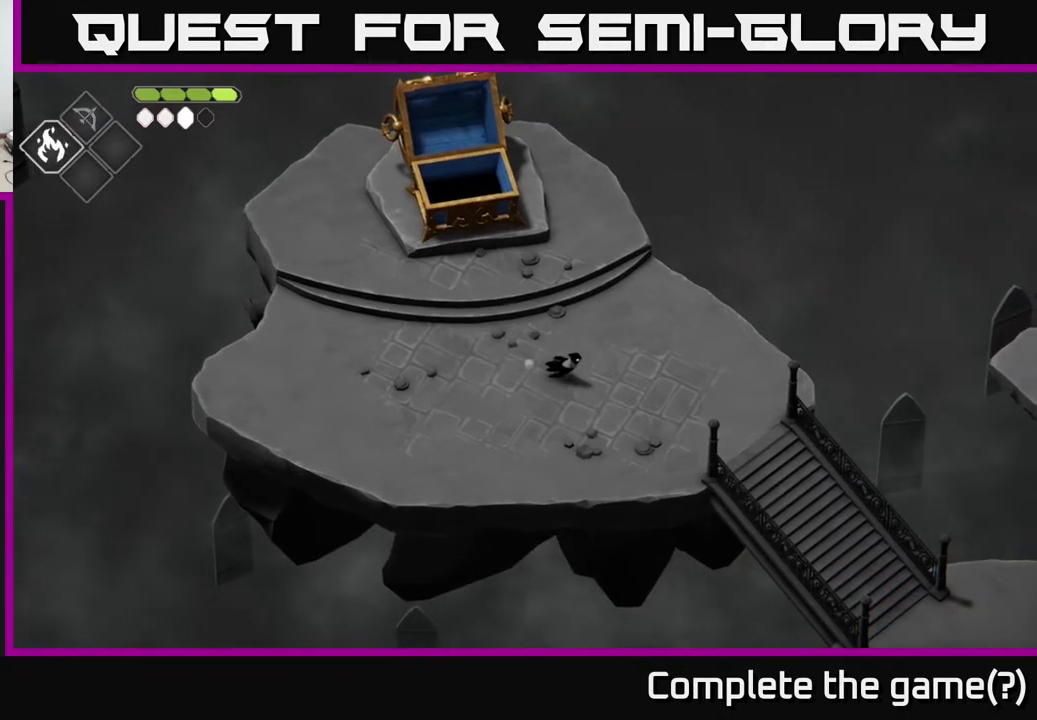
{"buttons": ["L2"], "left_stick": "down-right", "right_stick": "center", "events": [[400, "left_stick", "down-right"], [417, "L2", "down"]]}
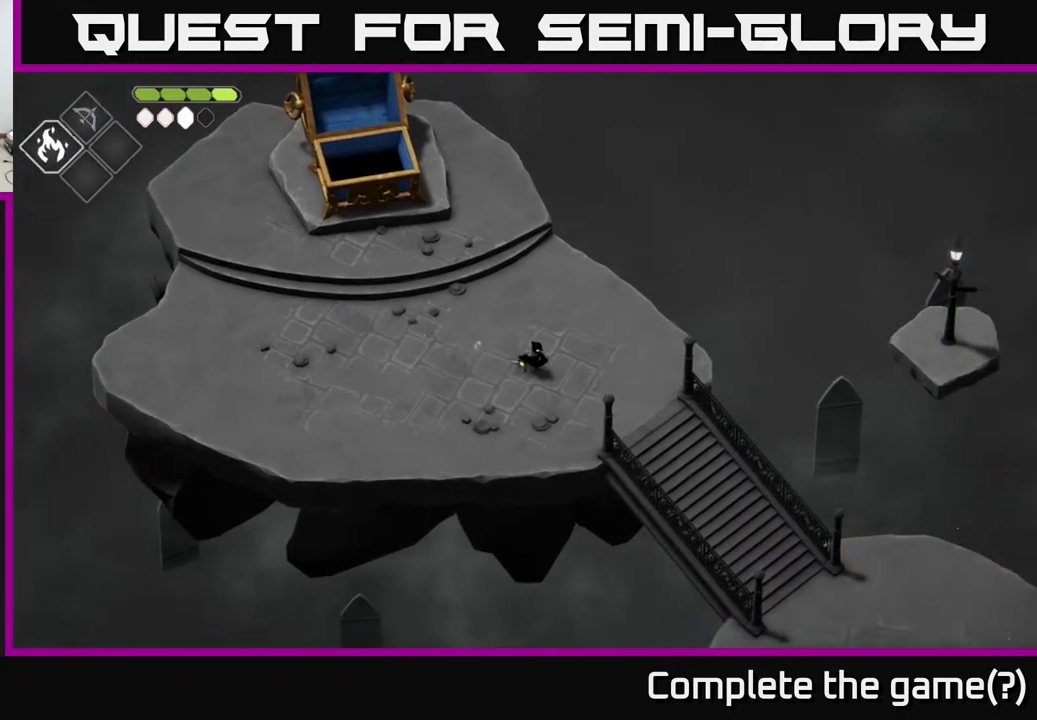
{"buttons": [], "left_stick": "down-right", "right_stick": "center", "events": [[333, "L2", "up"]]}
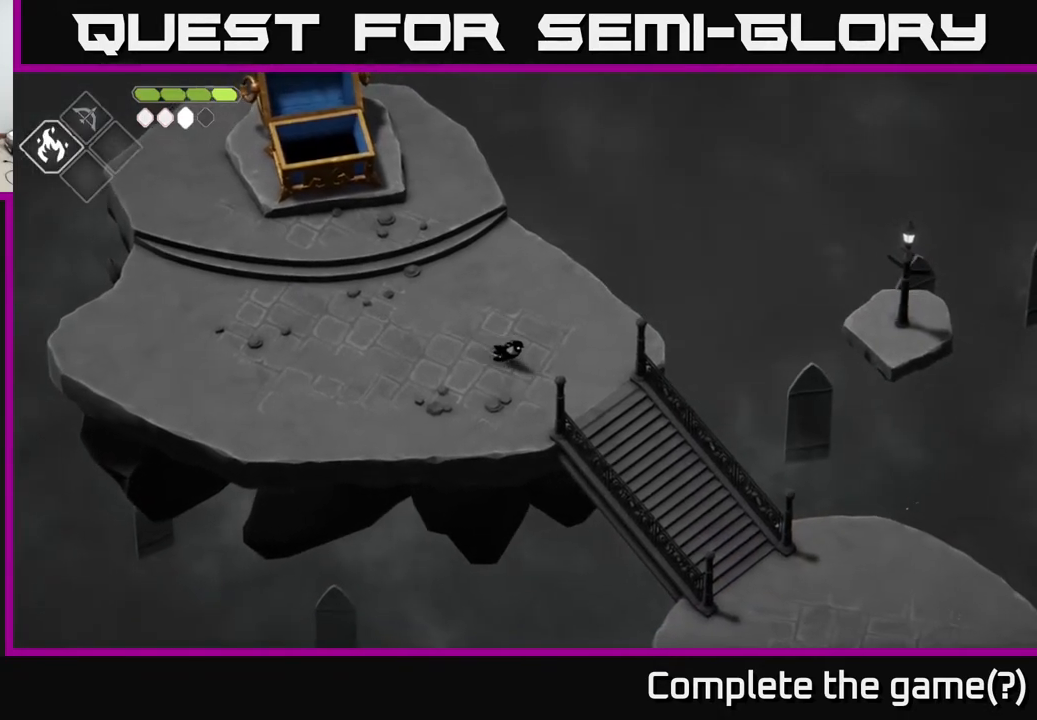
{"buttons": [], "left_stick": "down-right", "right_stick": "center", "events": []}
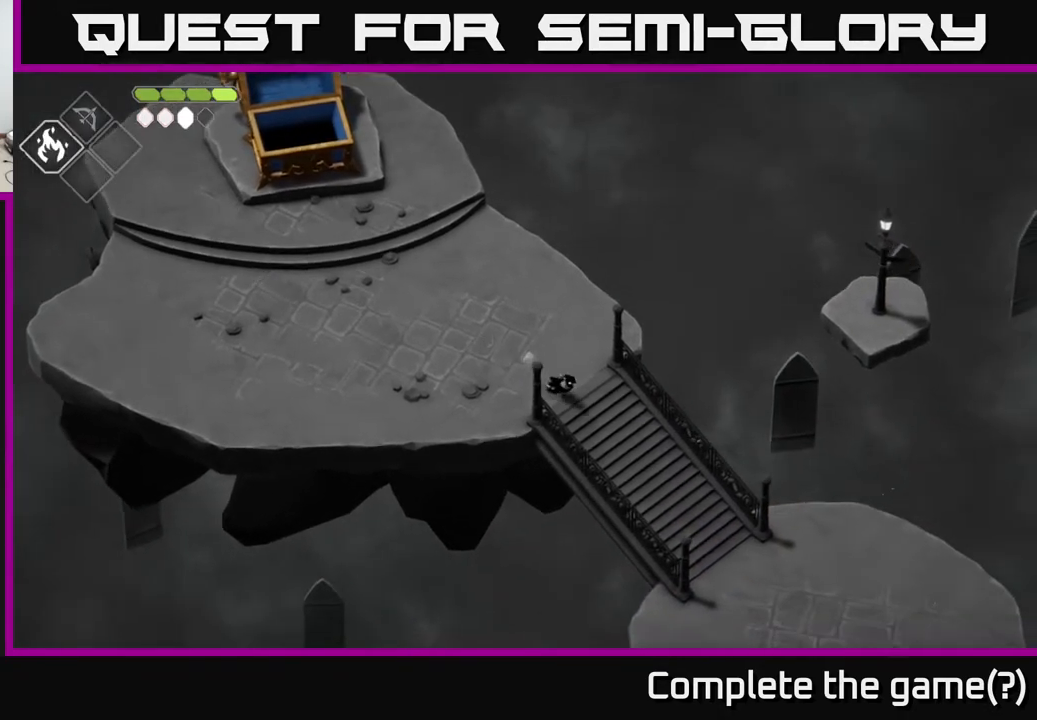
{"buttons": [], "left_stick": "down-right", "right_stick": "center", "events": [[133, "A", "down"], [367, "A", "up"]]}
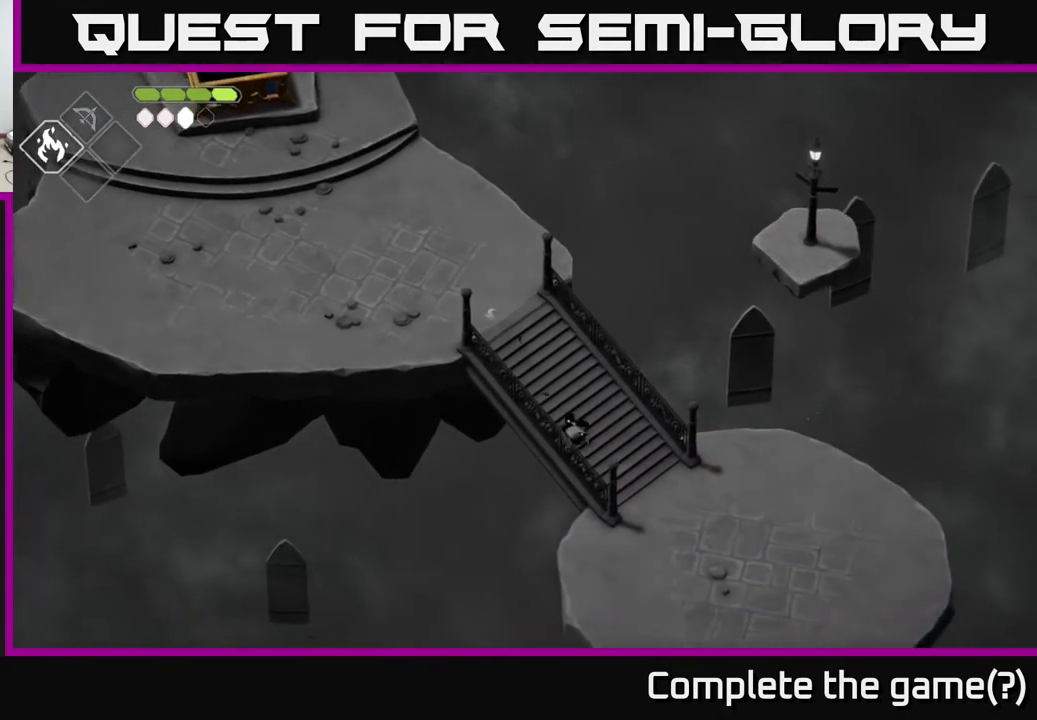
{"buttons": ["A"], "left_stick": "down-right", "right_stick": "center", "events": [[383, "A", "down"]]}
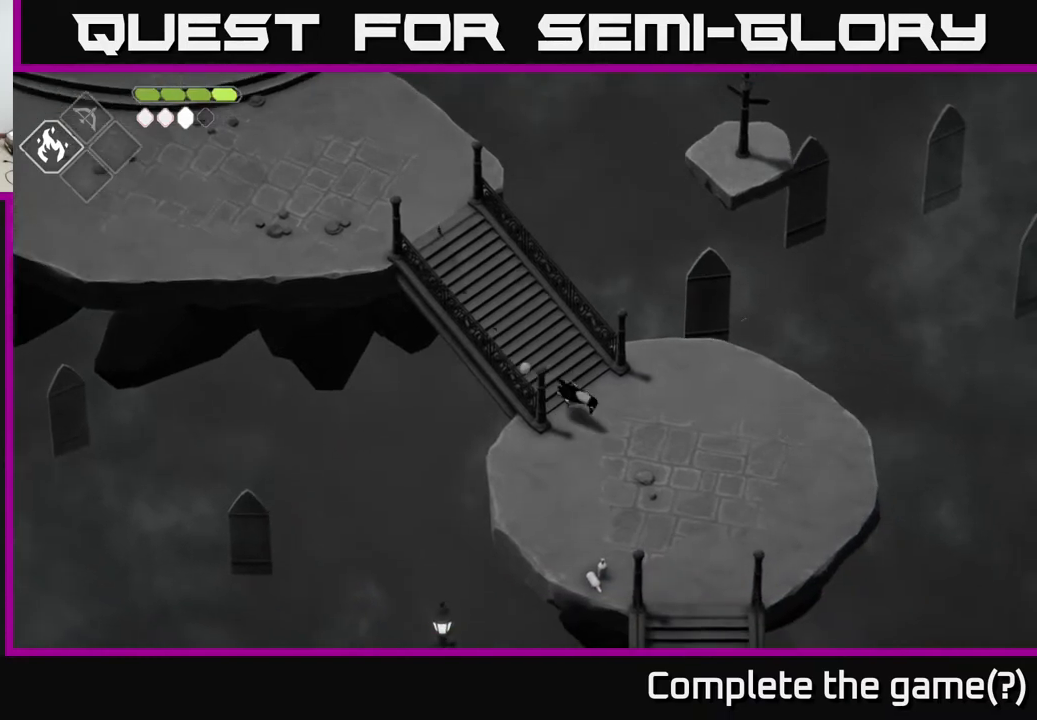
{"buttons": [], "left_stick": "down", "right_stick": "center", "events": [[100, "A", "up"], [333, "left_stick", "down"]]}
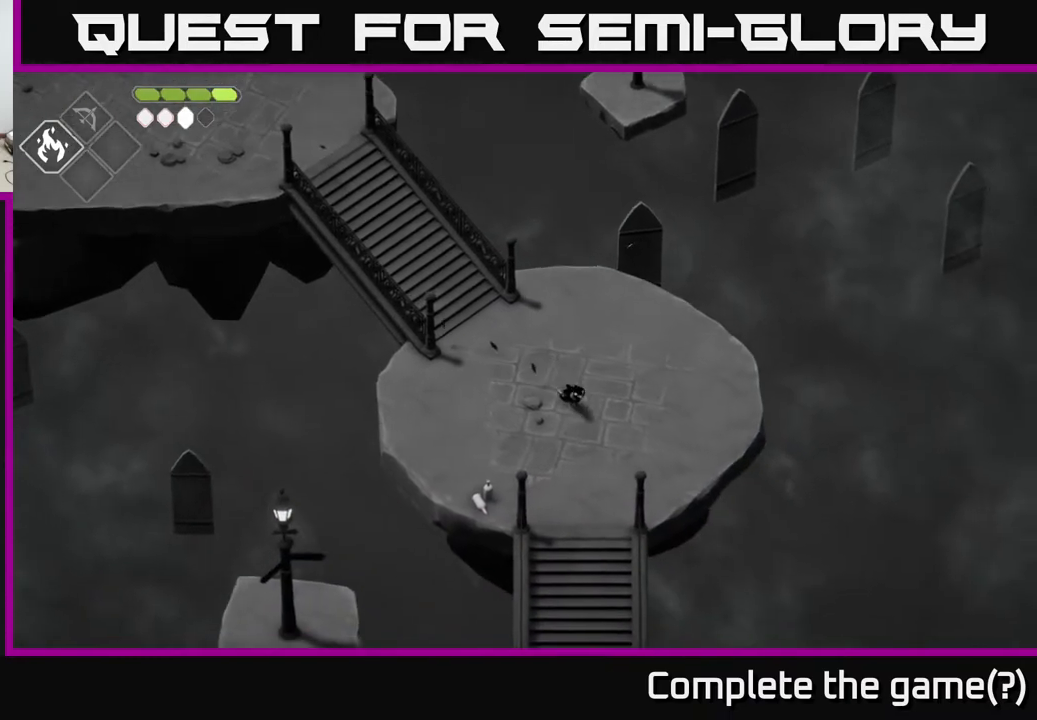
{"buttons": [], "left_stick": "down", "right_stick": "center", "events": [[200, "A", "down"], [417, "A", "up"]]}
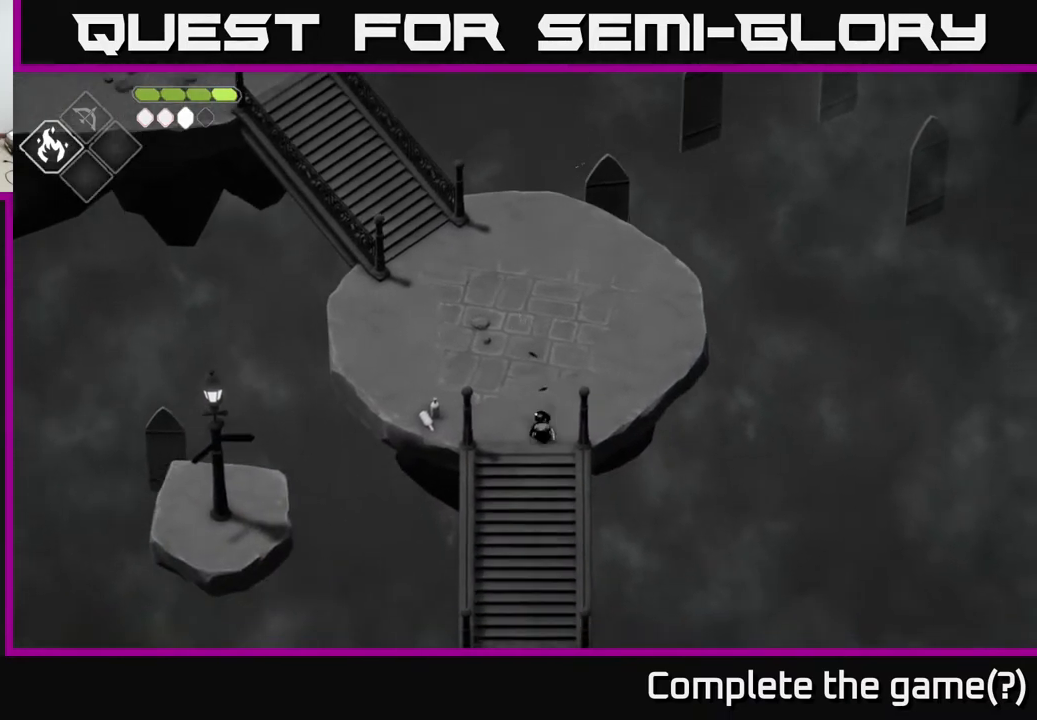
{"buttons": ["A"], "left_stick": "down", "right_stick": "center", "events": [[433, "A", "down"]]}
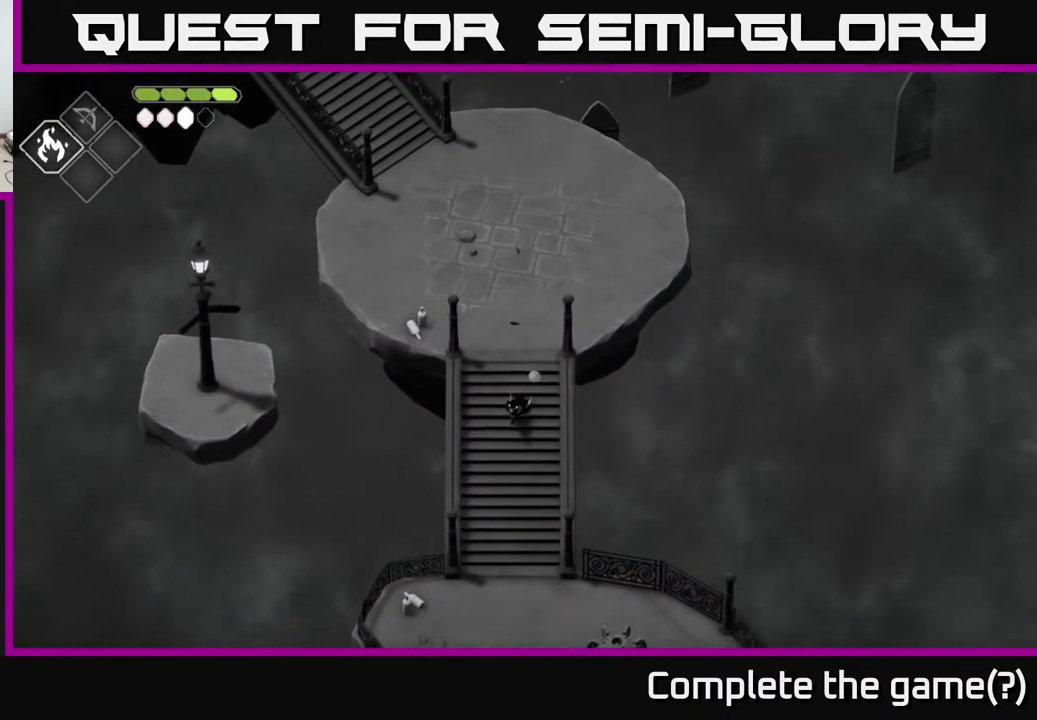
{"buttons": ["A"], "left_stick": "down", "right_stick": "center", "events": [[167, "A", "up"], [250, "left_stick", "center"], [367, "left_stick", "down"], [500, "A", "down"]]}
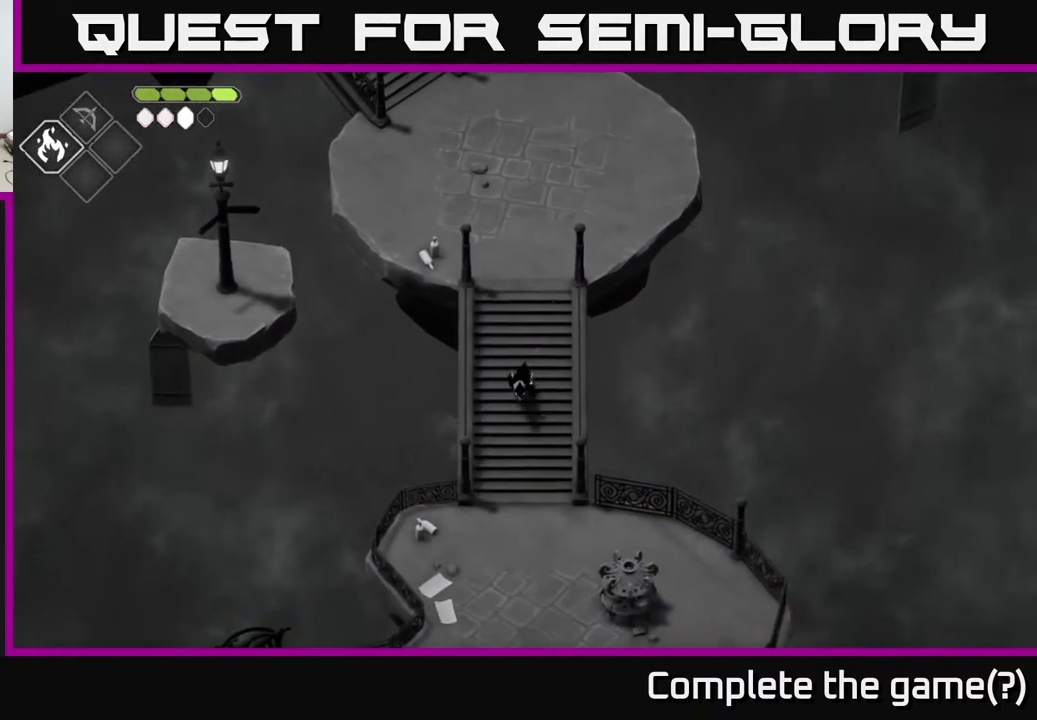
{"buttons": ["L2"], "left_stick": "down-right", "right_stick": "center", "events": [[200, "A", "up"], [467, "L2", "down"], [483, "left_stick", "down-right"]]}
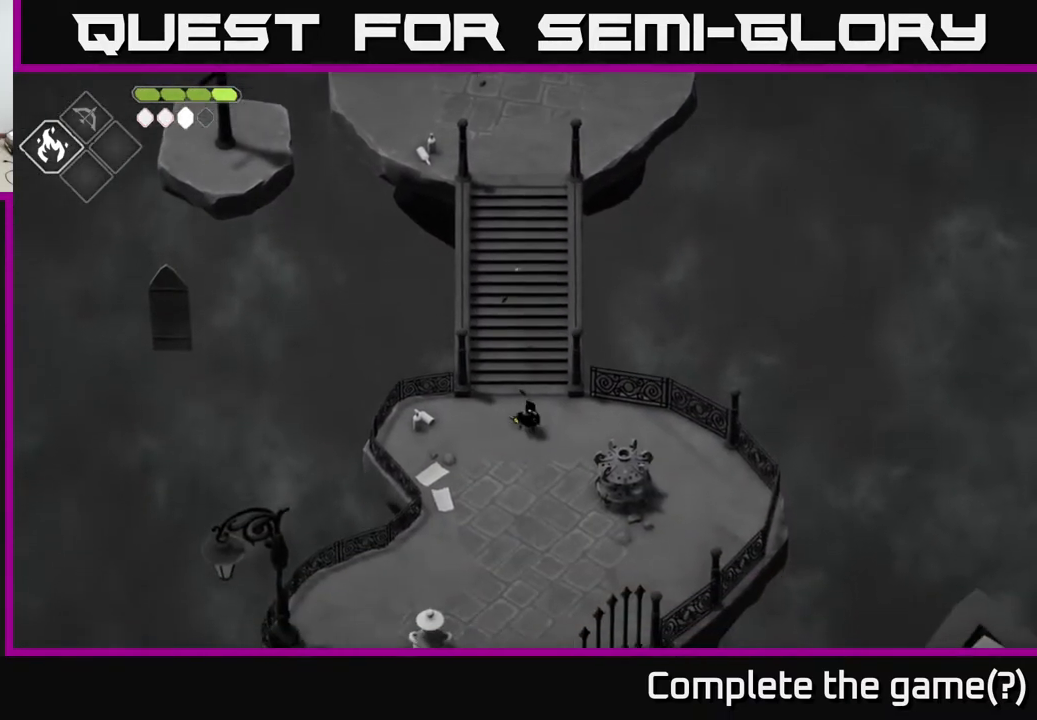
{"buttons": ["B", "L2"], "left_stick": "down-right", "right_stick": "center", "events": [[67, "B", "down"]]}
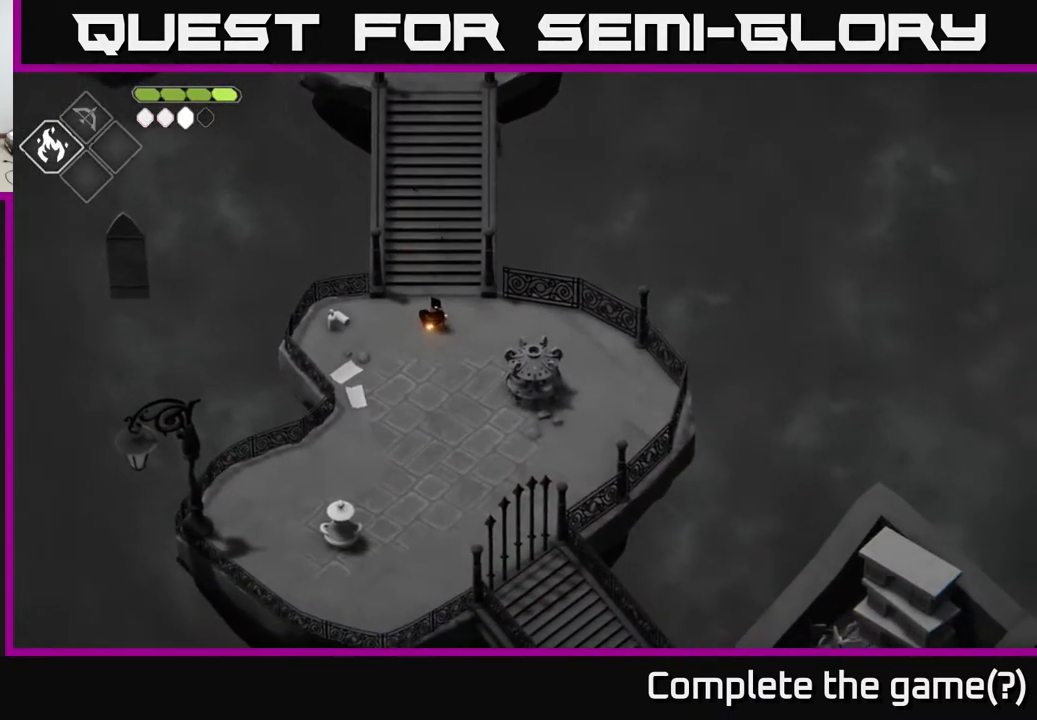
{"buttons": ["L2"], "left_stick": "down-right", "right_stick": "center", "events": [[217, "B", "up"]]}
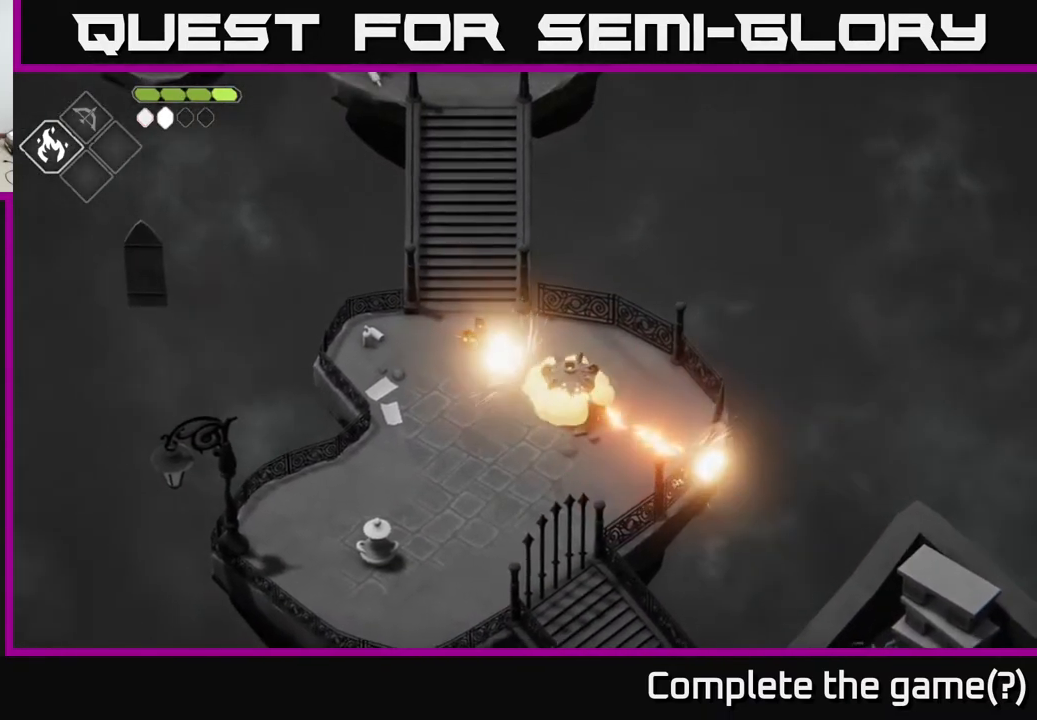
{"buttons": [], "left_stick": "center", "right_stick": "center", "events": [[17, "L2", "up"], [417, "left_stick", "center"]]}
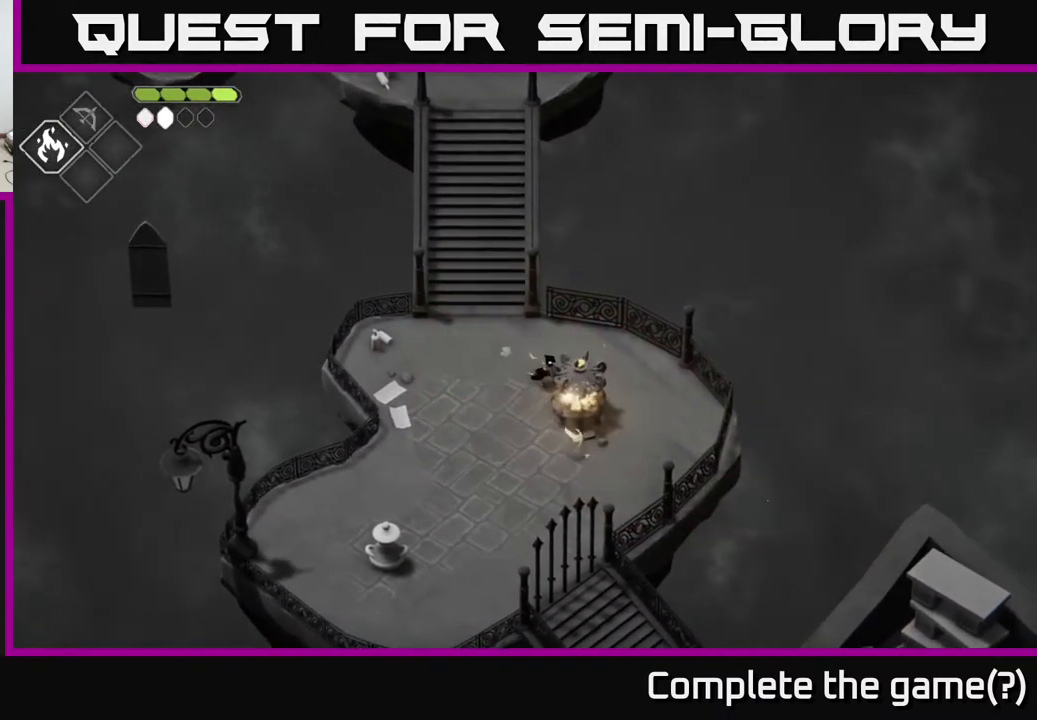
{"buttons": [], "left_stick": "center", "right_stick": "center", "events": []}
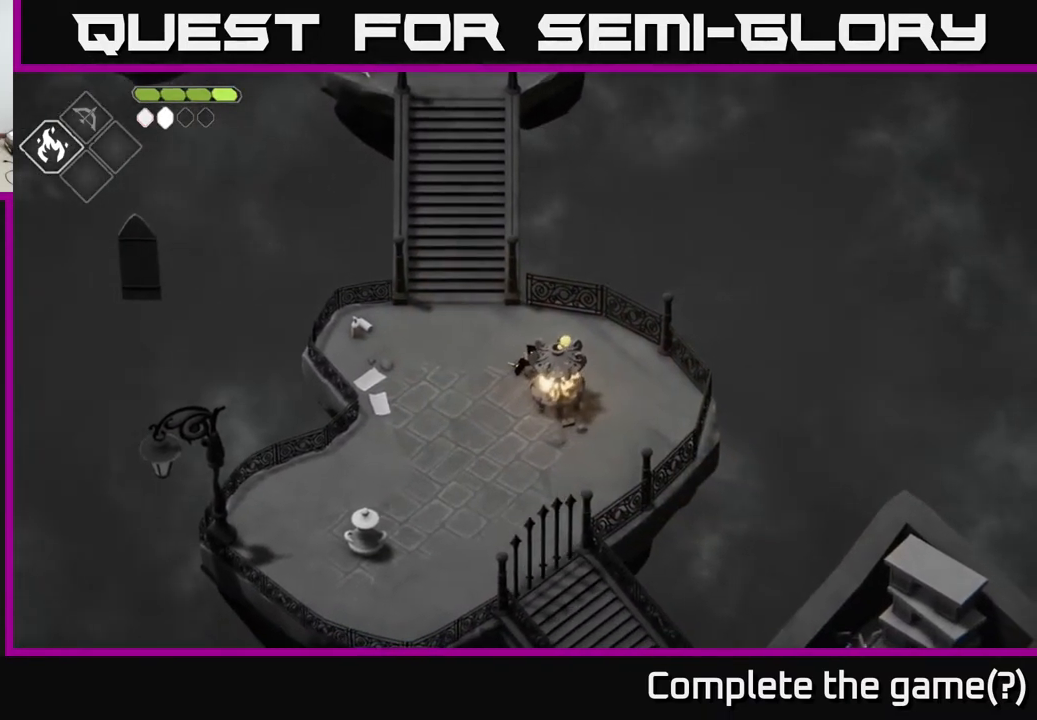
{"buttons": [], "left_stick": "down-left", "right_stick": "center", "events": [[167, "left_stick", "left"], [433, "left_stick", "down-left"]]}